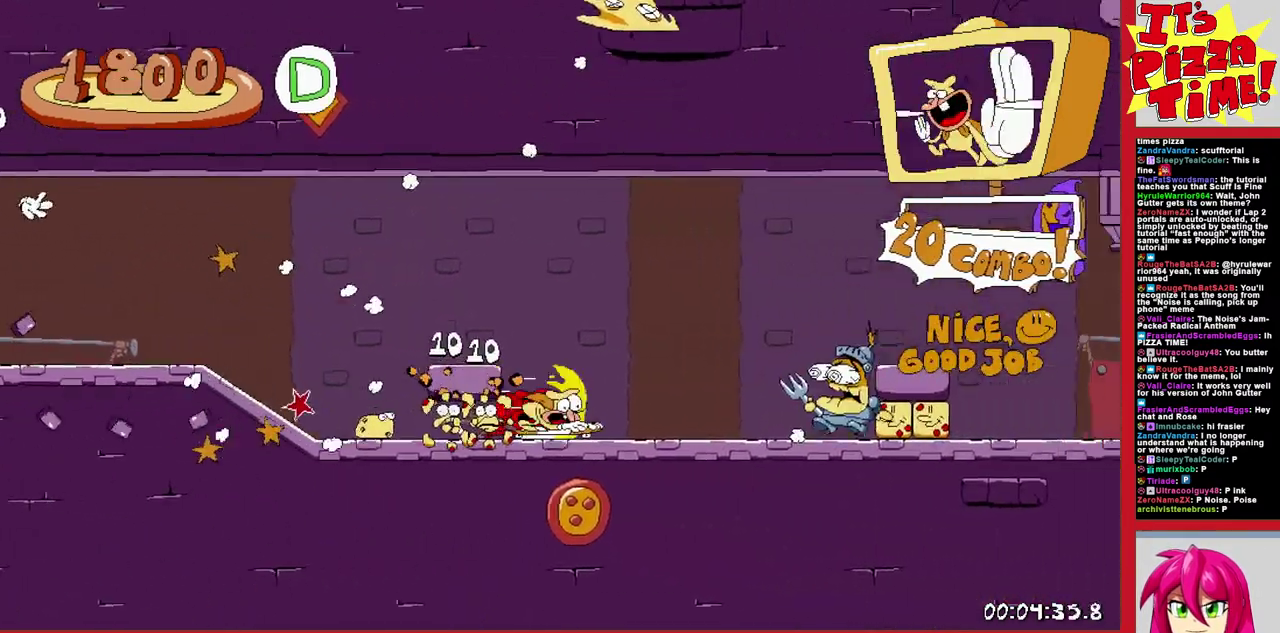
Gameplay with a controller (Nintendo layout); each line is a JSON object with the inputs held at the frame after it. "events" lists button and stick changes between this image and that frame as [ms after this image, input, new state], when the widget could be followed in between. Not read: L3 R2 R3.
{"buttons": ["R1", "DPAD_RIGHT"], "events": [[33, "DPAD_DOWN", "down"], [250, "DPAD_DOWN", "up"]]}
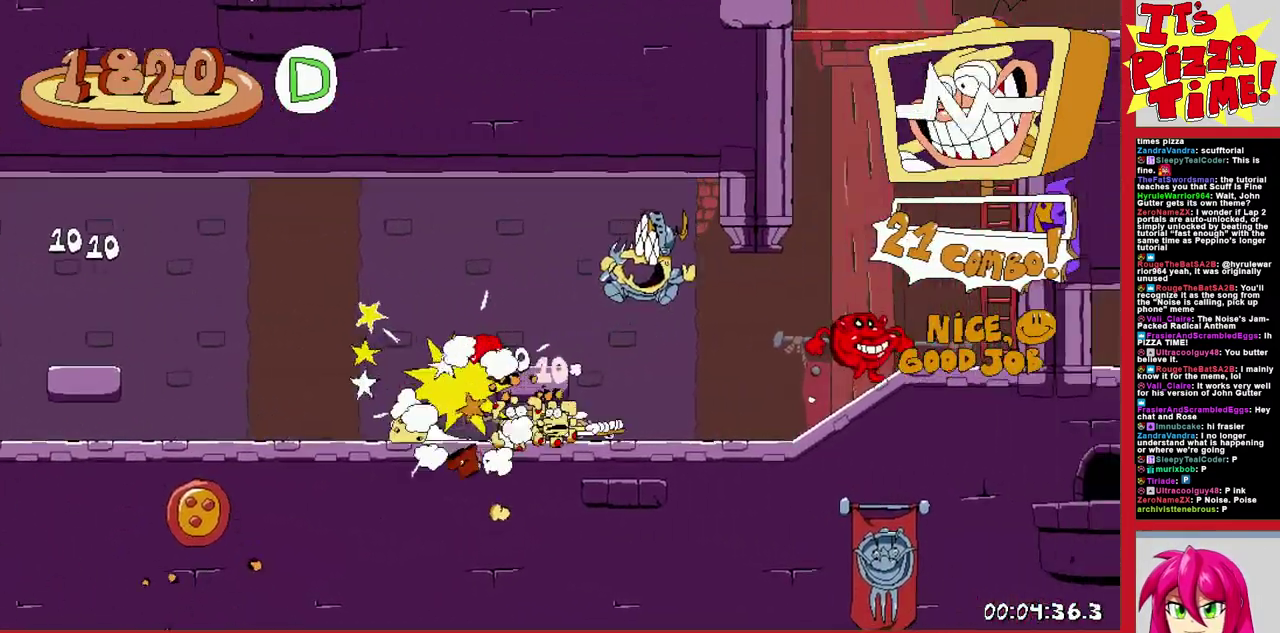
{"buttons": ["Y", "R1", "DPAD_RIGHT"], "events": [[17, "B", "down"], [350, "B", "up"], [400, "Y", "down"]]}
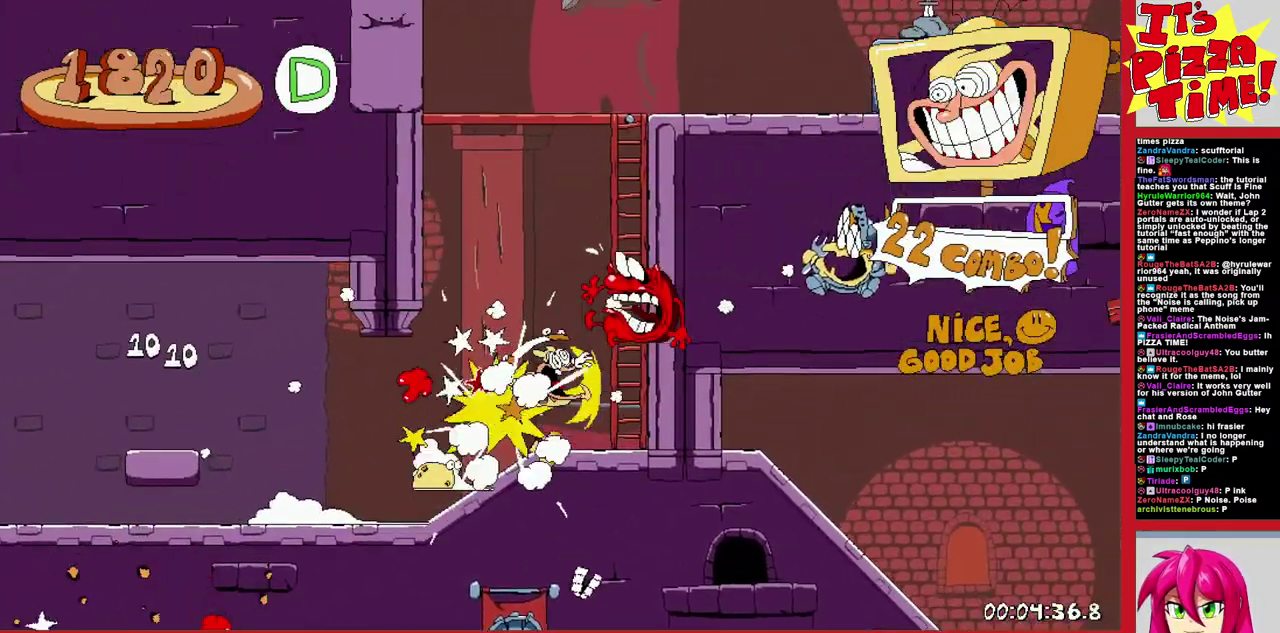
{"buttons": [], "events": [[17, "Y", "up"], [183, "Y", "down"], [233, "Y", "up"], [383, "Y", "down"], [433, "R1", "up"], [433, "Y", "up"], [467, "DPAD_RIGHT", "up"]]}
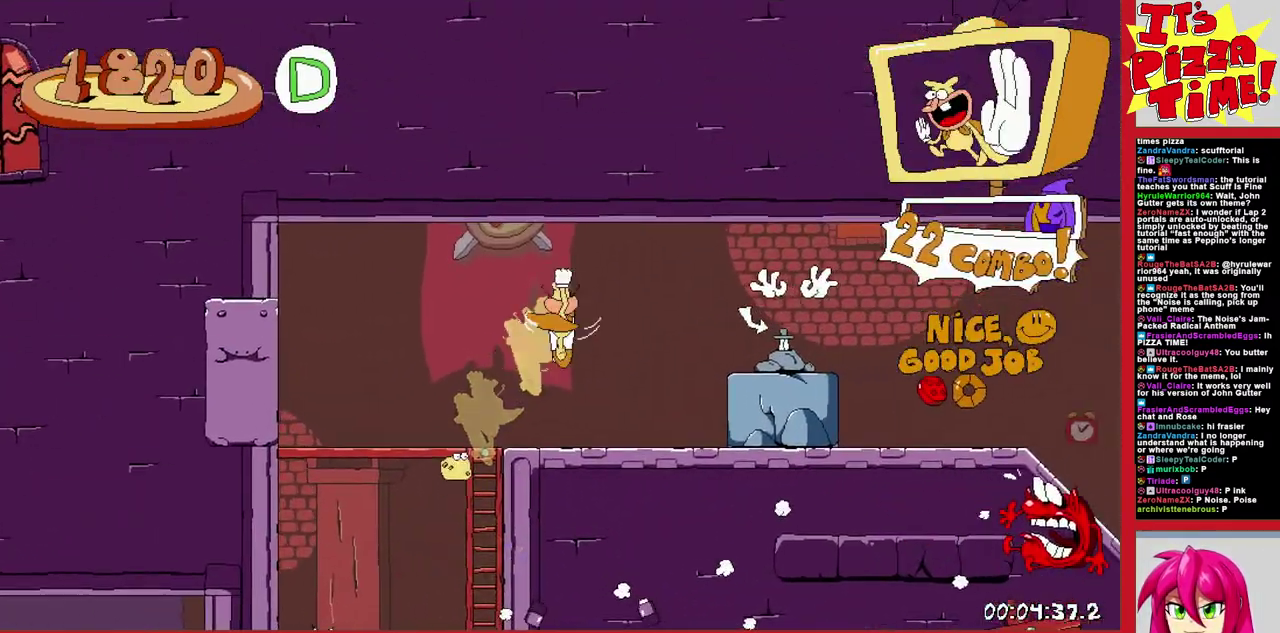
{"buttons": ["DPAD_RIGHT"], "events": [[17, "DPAD_LEFT", "down"], [33, "Y", "down"], [83, "Y", "up"], [200, "DPAD_LEFT", "up"], [283, "DPAD_RIGHT", "down"]]}
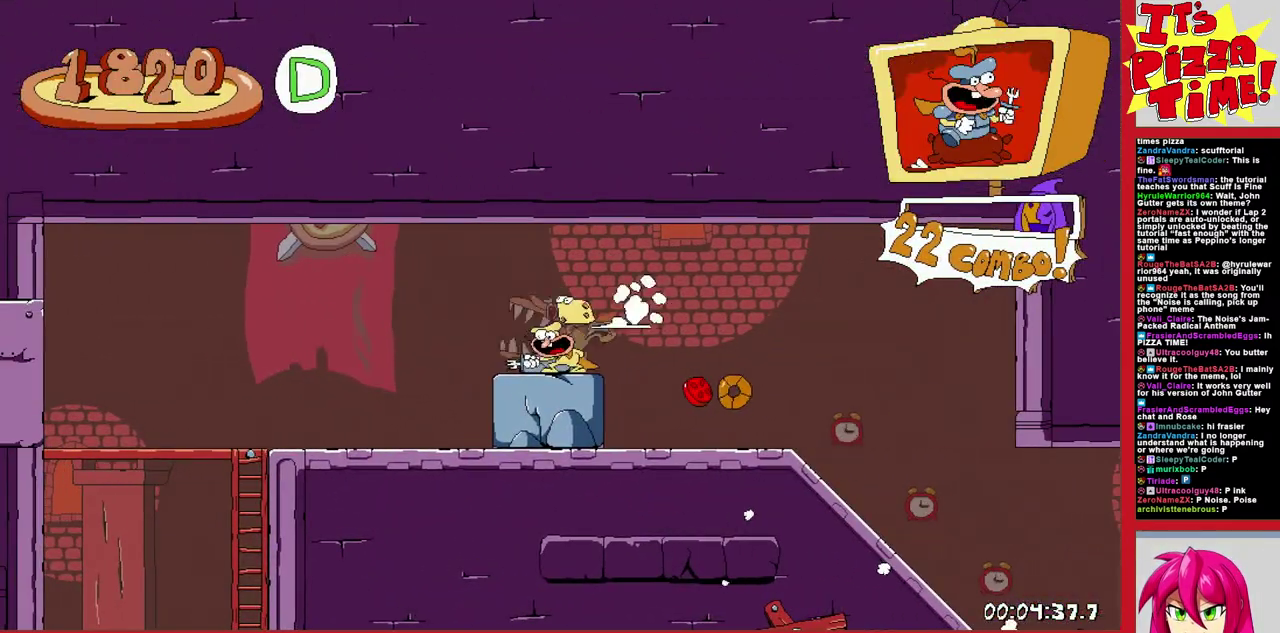
{"buttons": ["DPAD_RIGHT"], "events": []}
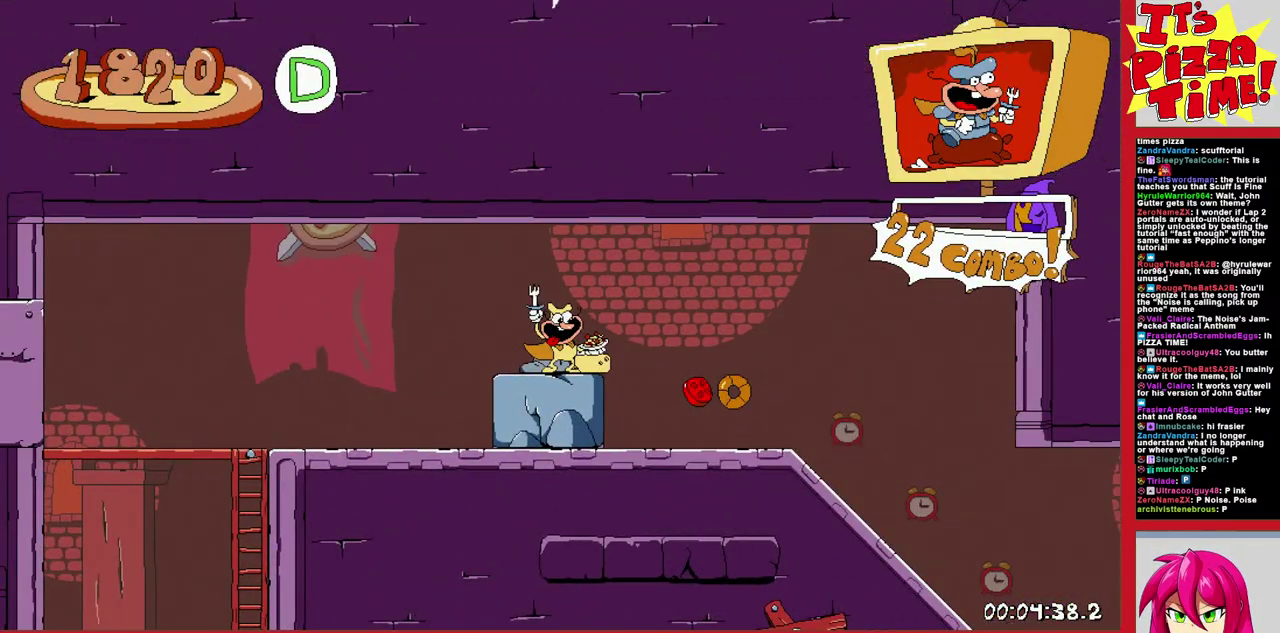
{"buttons": ["DPAD_RIGHT"], "events": []}
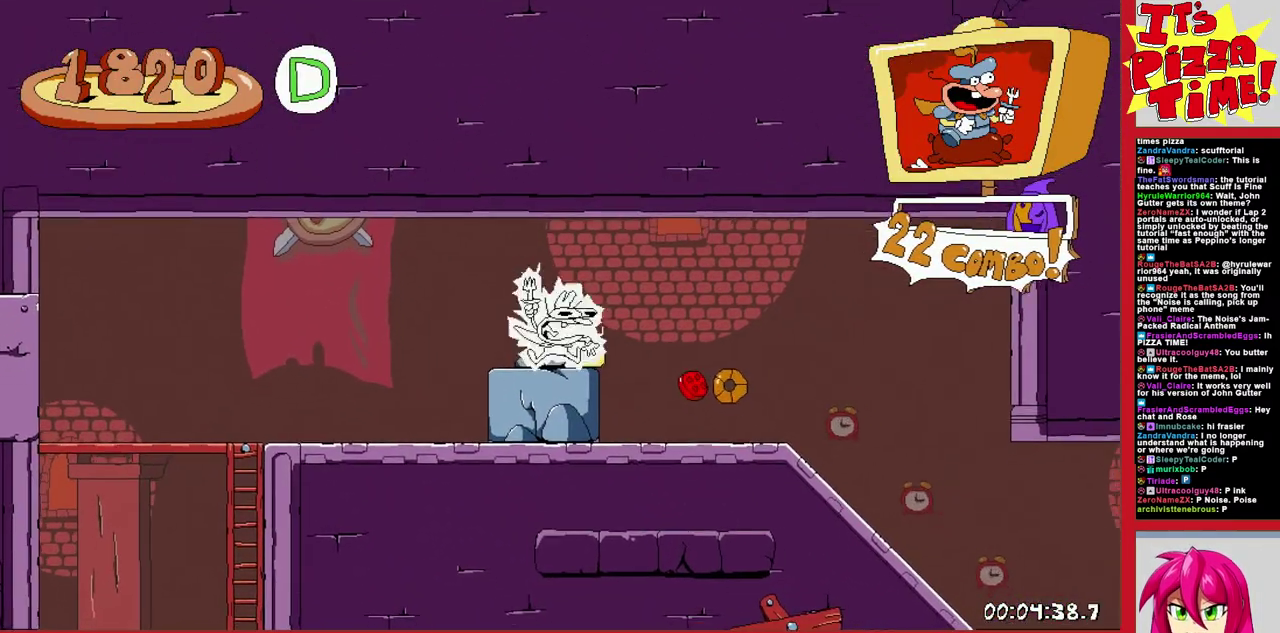
{"buttons": ["DPAD_RIGHT"], "events": []}
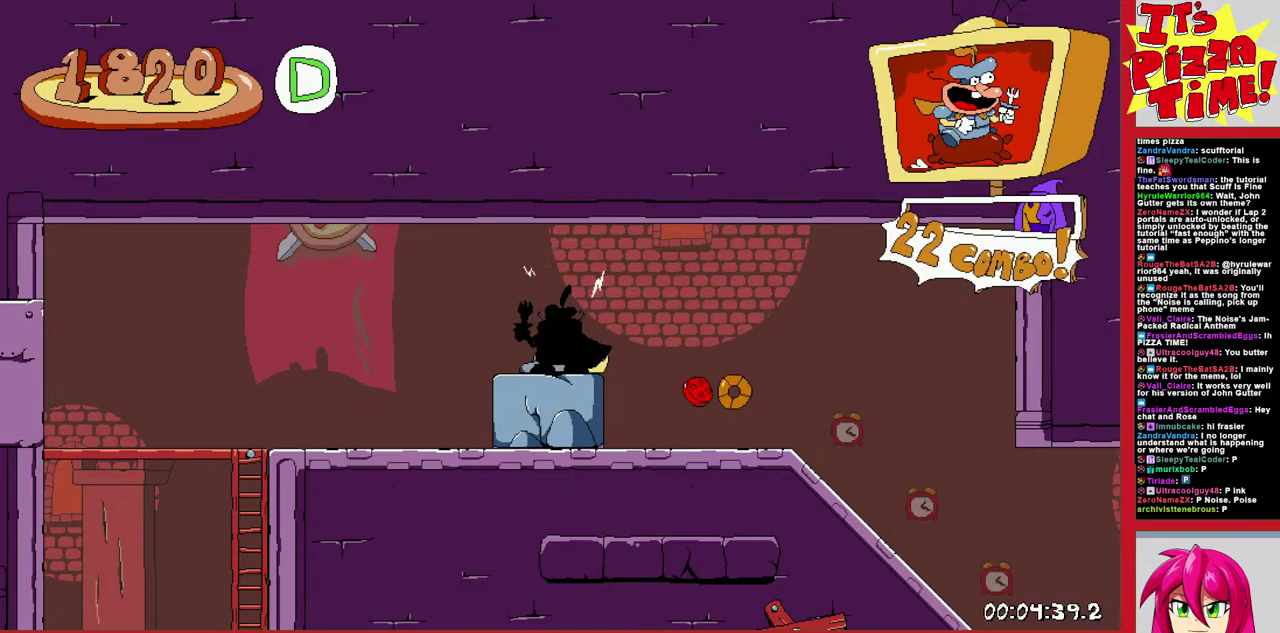
{"buttons": ["DPAD_RIGHT"], "events": []}
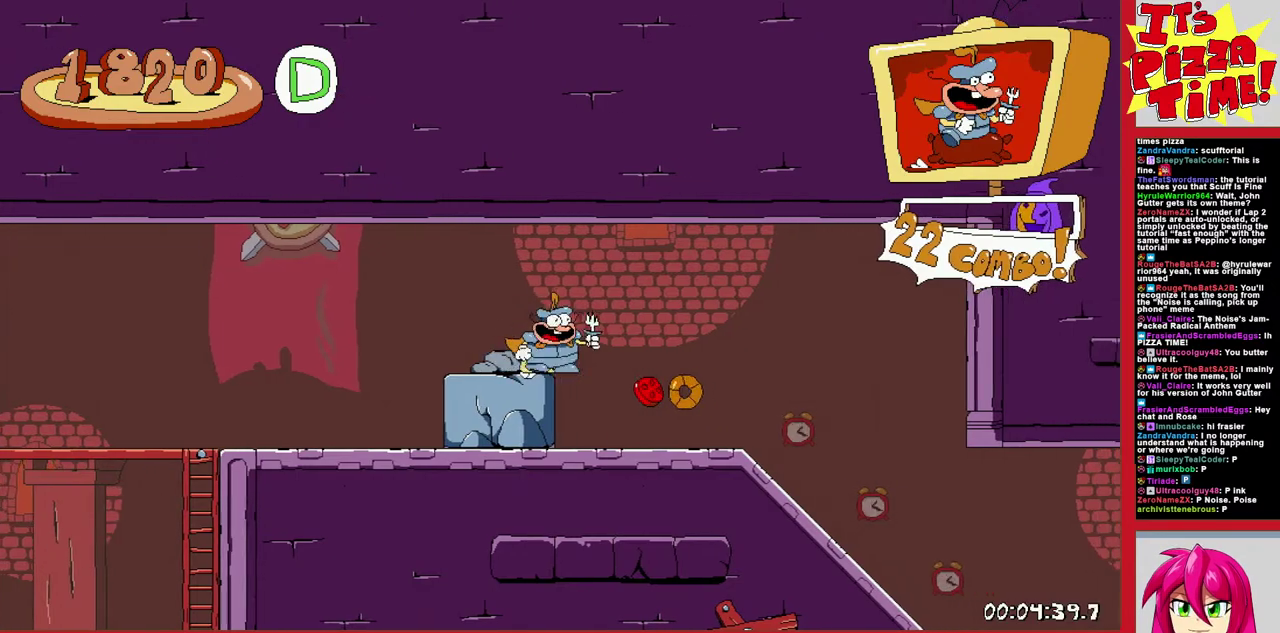
{"buttons": [], "events": [[233, "B", "down"], [433, "DPAD_RIGHT", "up"], [500, "B", "up"]]}
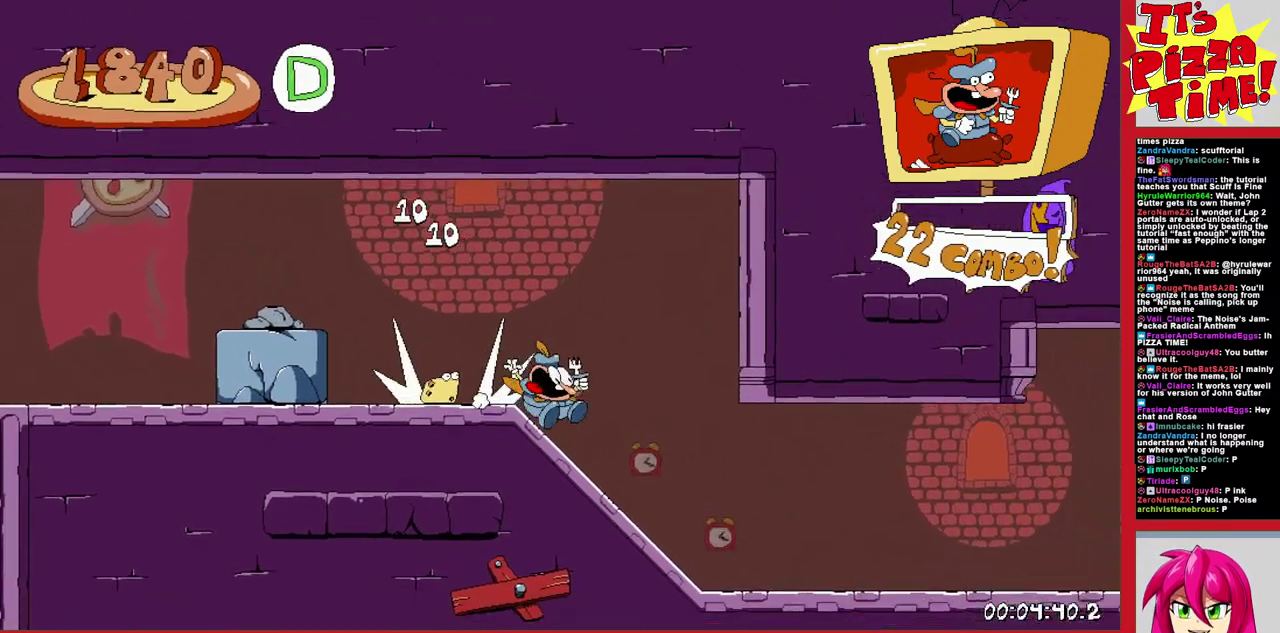
{"buttons": [], "events": [[283, "B", "down"], [400, "B", "up"]]}
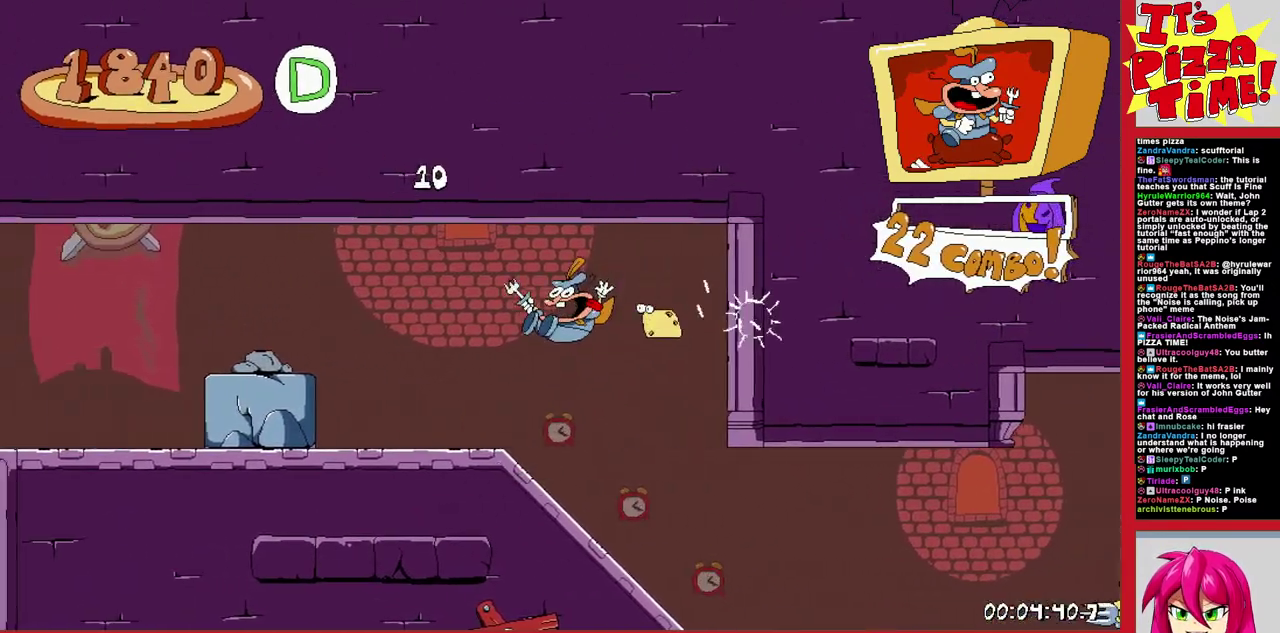
{"buttons": ["DPAD_LEFT"], "events": [[300, "DPAD_LEFT", "down"]]}
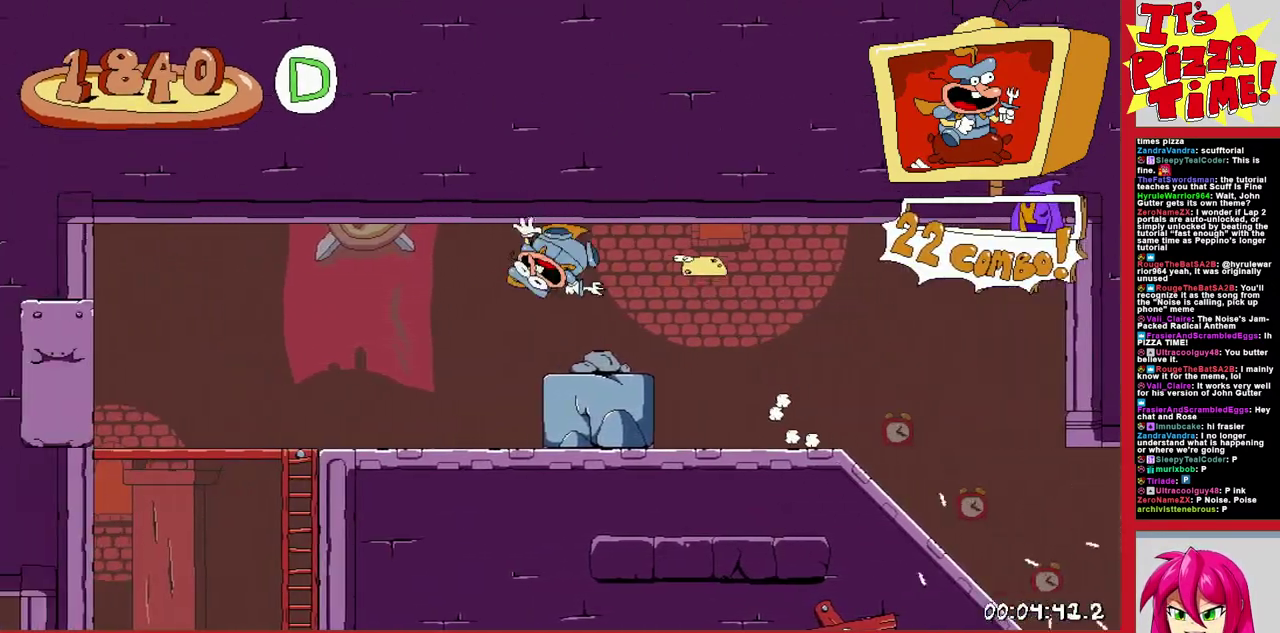
{"buttons": ["DPAD_LEFT"], "events": []}
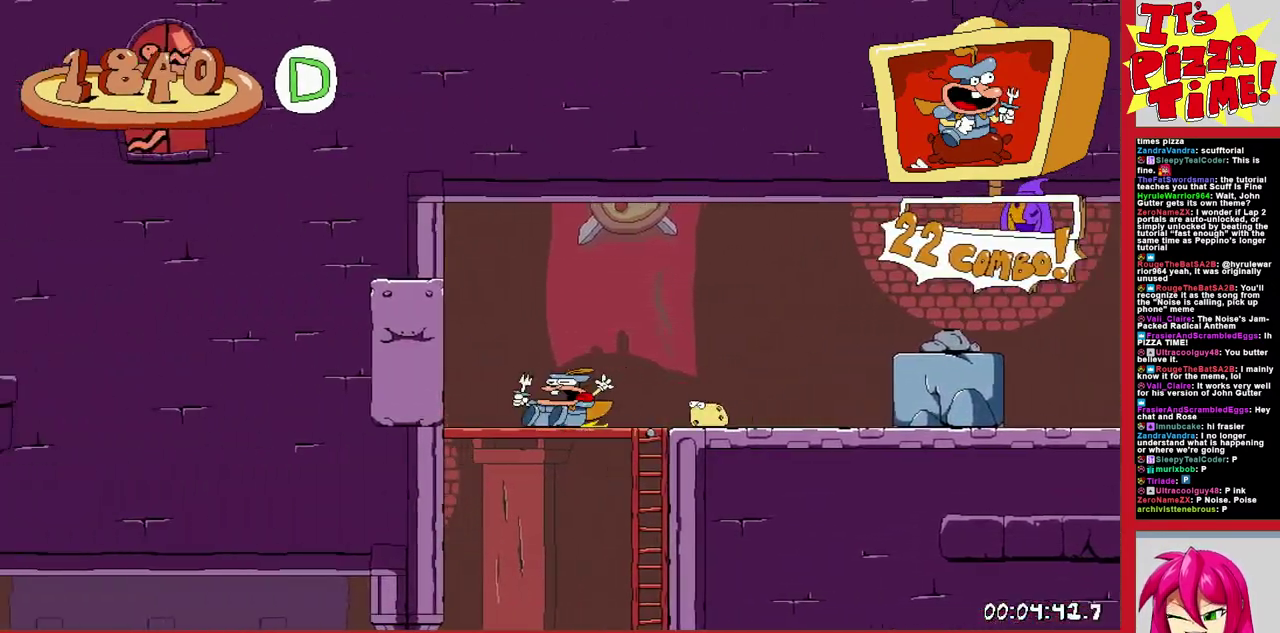
{"buttons": [], "events": [[67, "B", "down"], [133, "B", "up"], [467, "DPAD_LEFT", "up"]]}
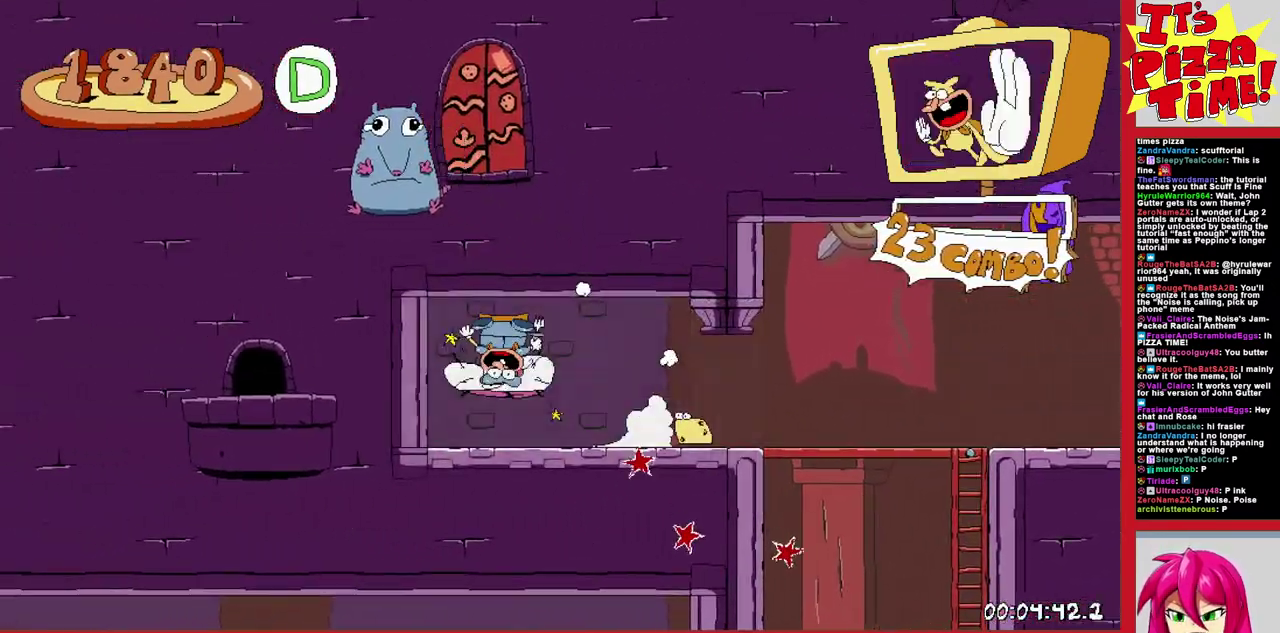
{"buttons": [], "events": []}
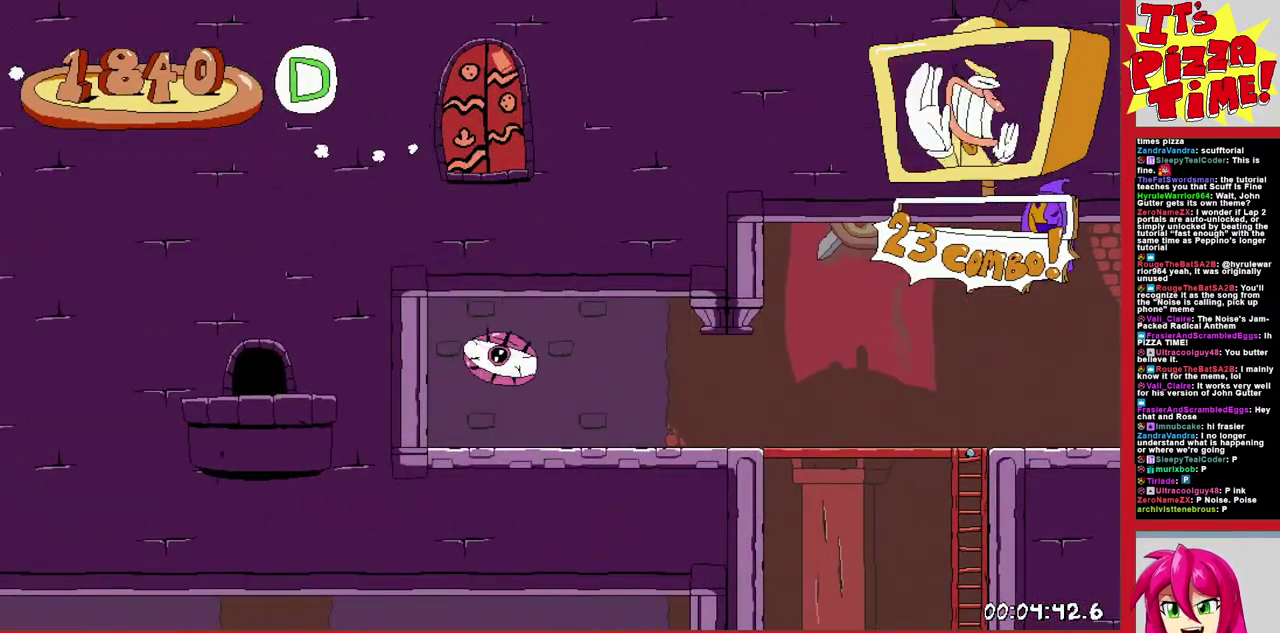
{"buttons": [], "events": []}
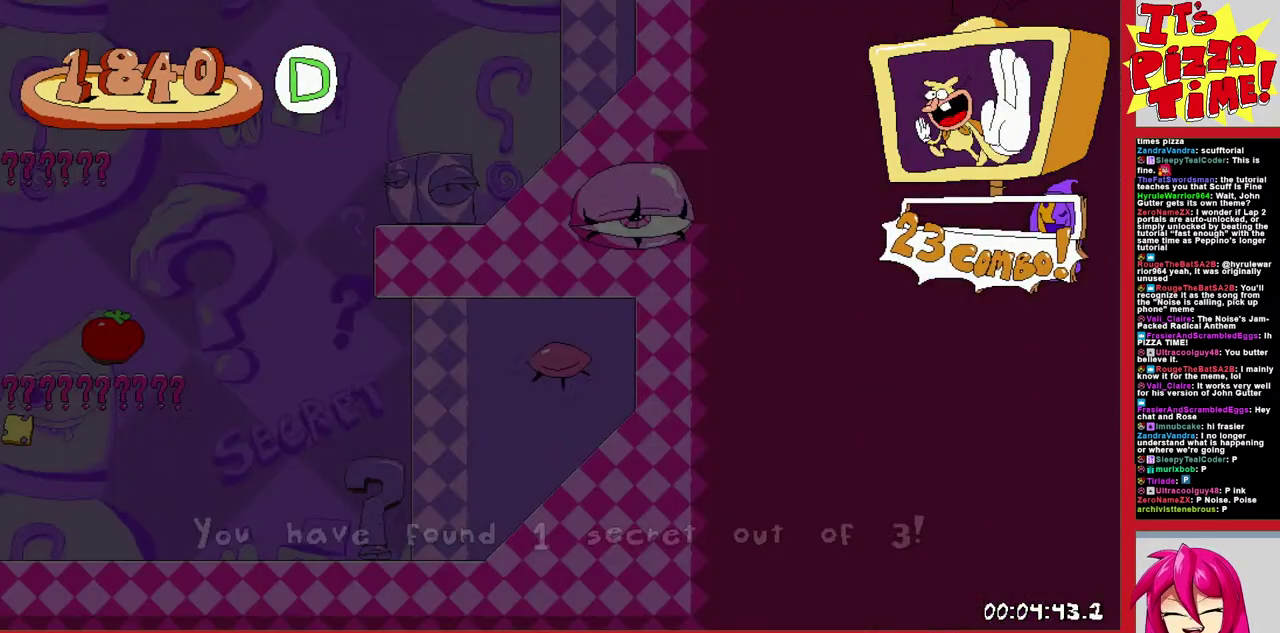
{"buttons": [], "events": []}
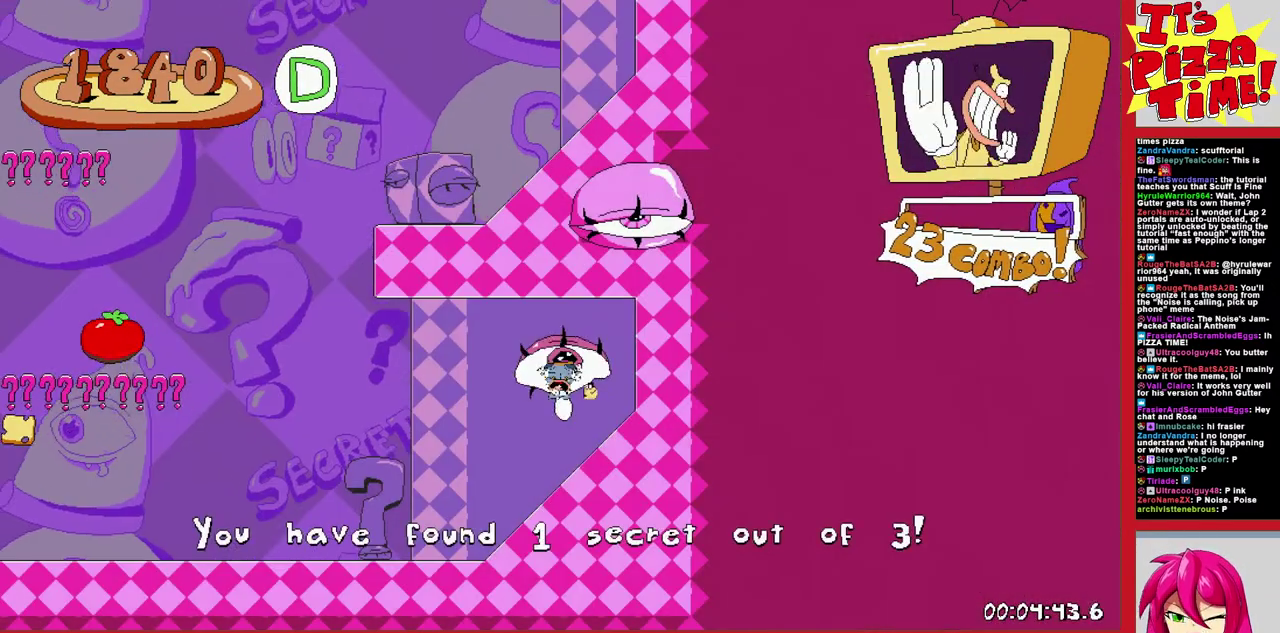
{"buttons": ["DPAD_LEFT"], "events": [[133, "DPAD_LEFT", "down"]]}
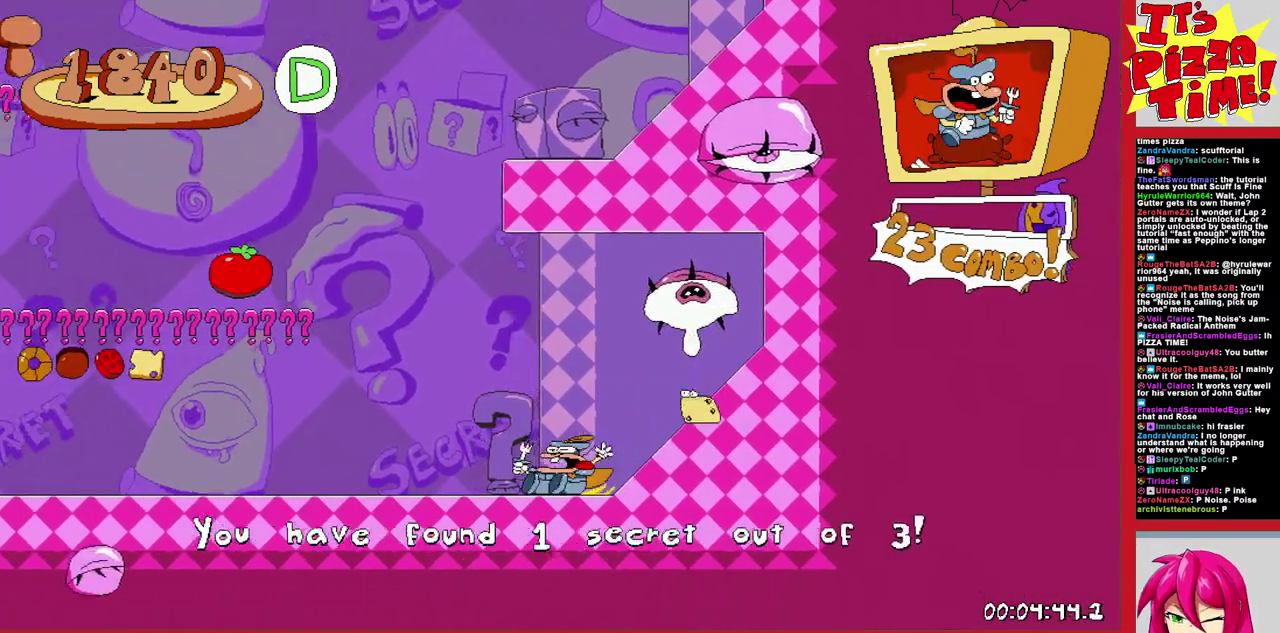
{"buttons": ["DPAD_LEFT"], "events": []}
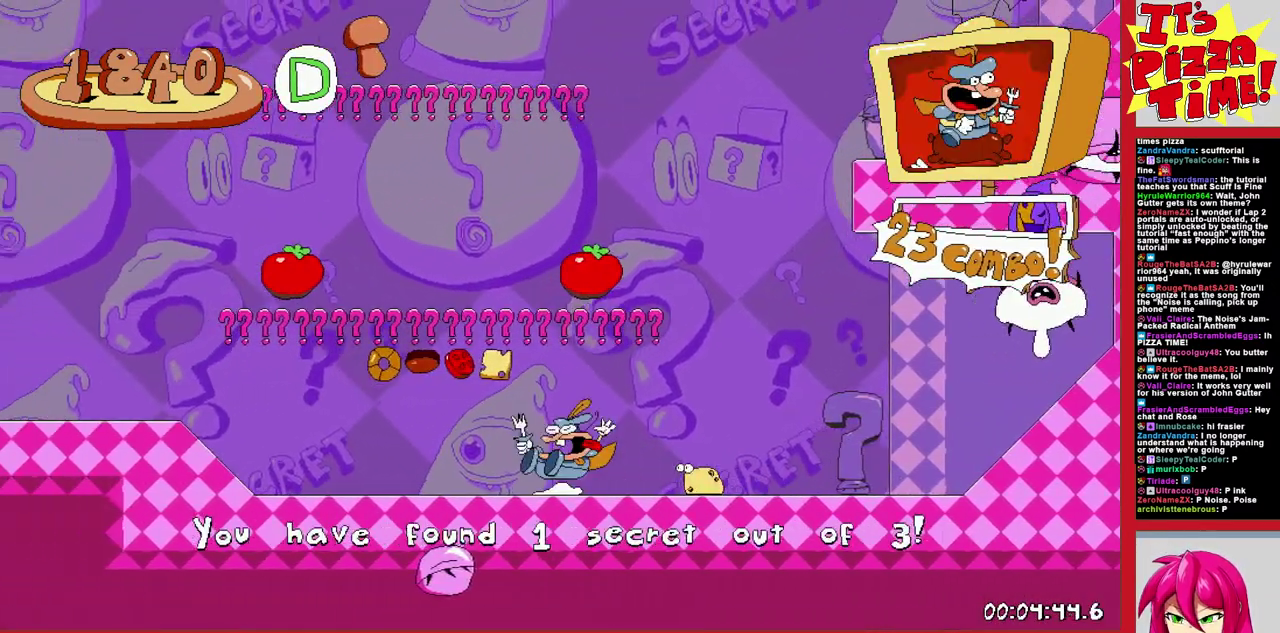
{"buttons": ["DPAD_LEFT"], "events": []}
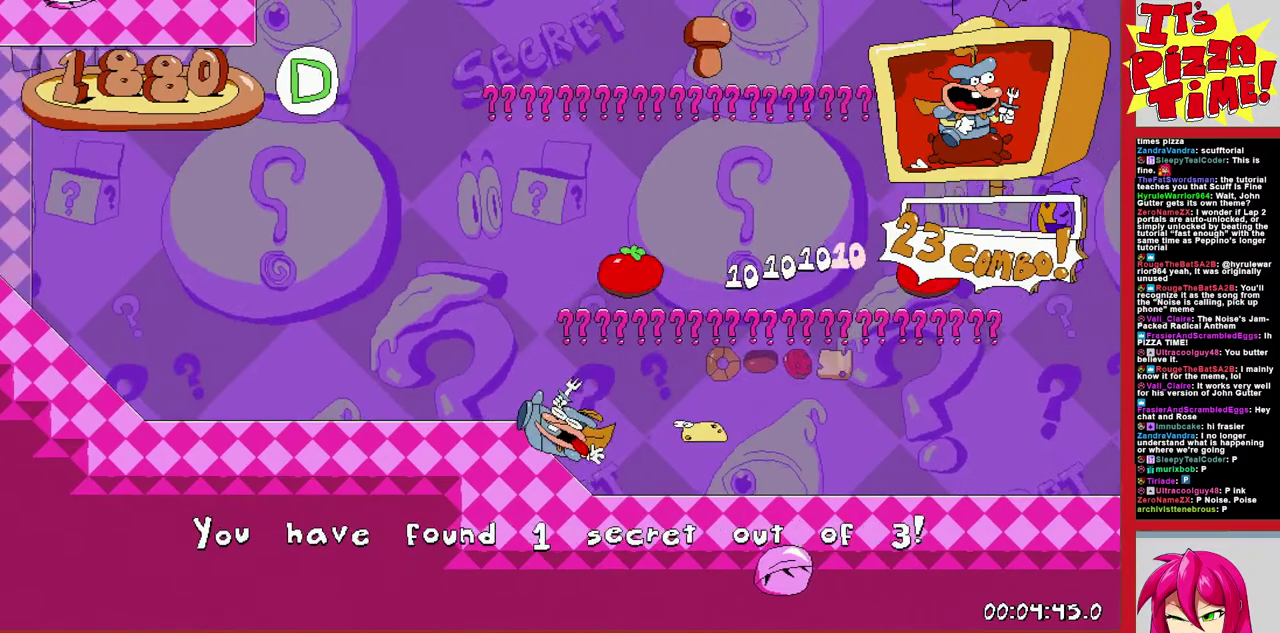
{"buttons": [], "events": [[333, "DPAD_LEFT", "up"]]}
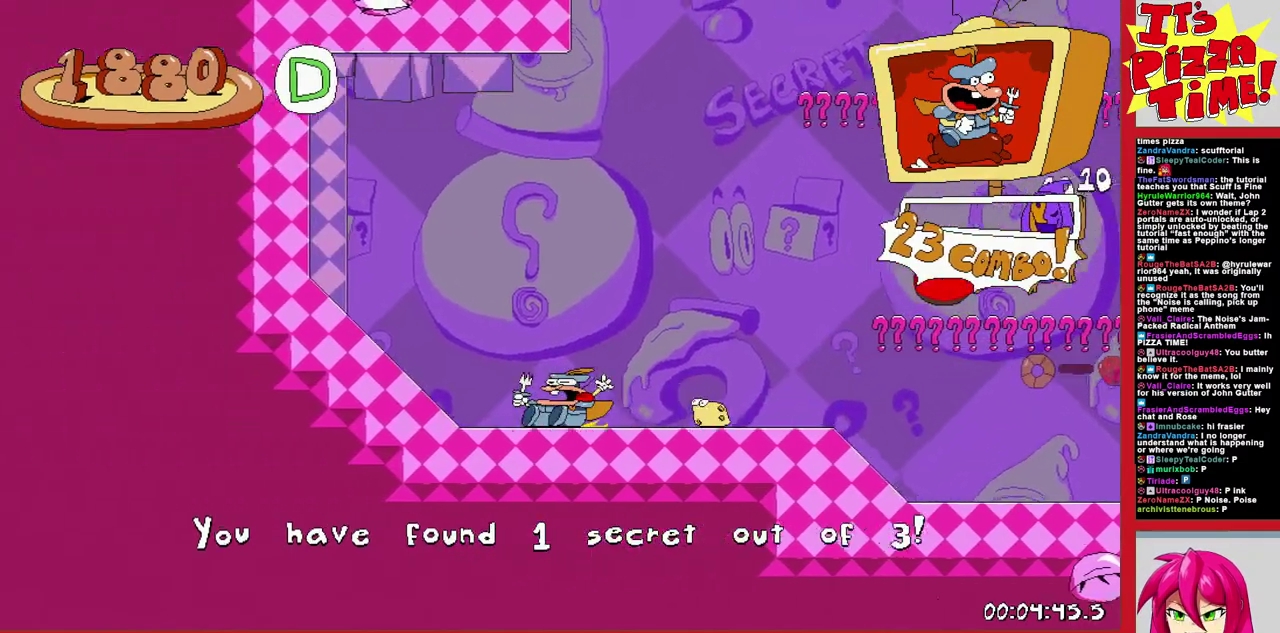
{"buttons": ["B", "DPAD_RIGHT"], "events": [[383, "B", "down"], [383, "DPAD_RIGHT", "down"]]}
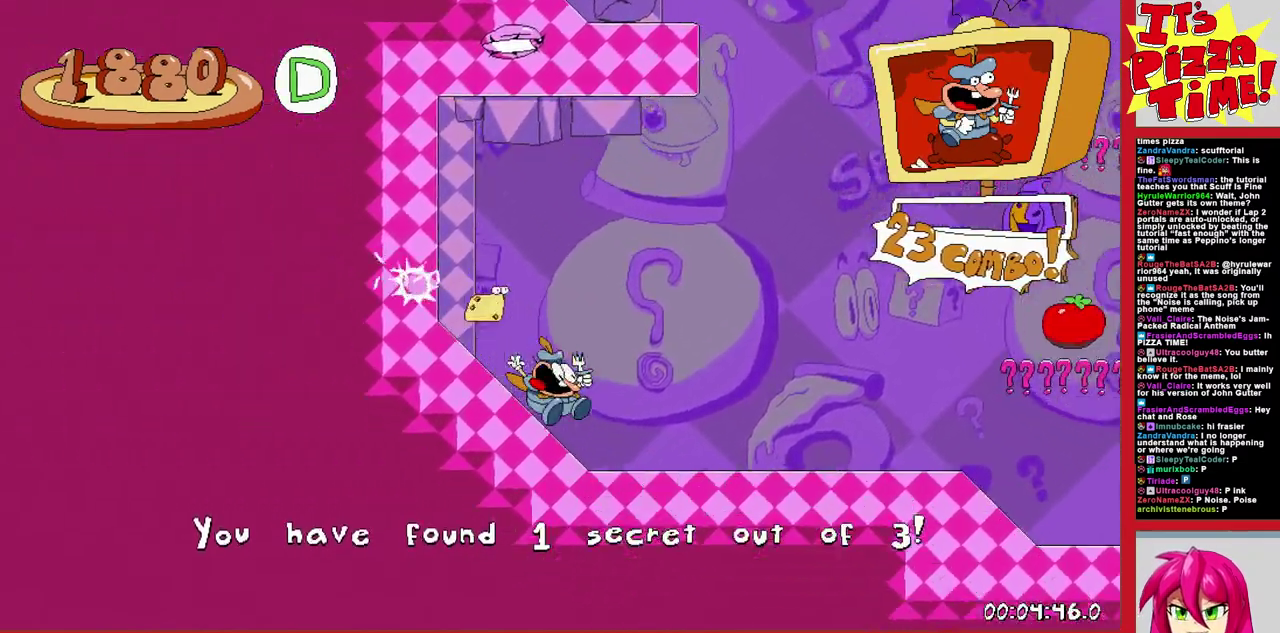
{"buttons": ["B", "DPAD_RIGHT"], "events": [[150, "B", "up"], [500, "B", "down"]]}
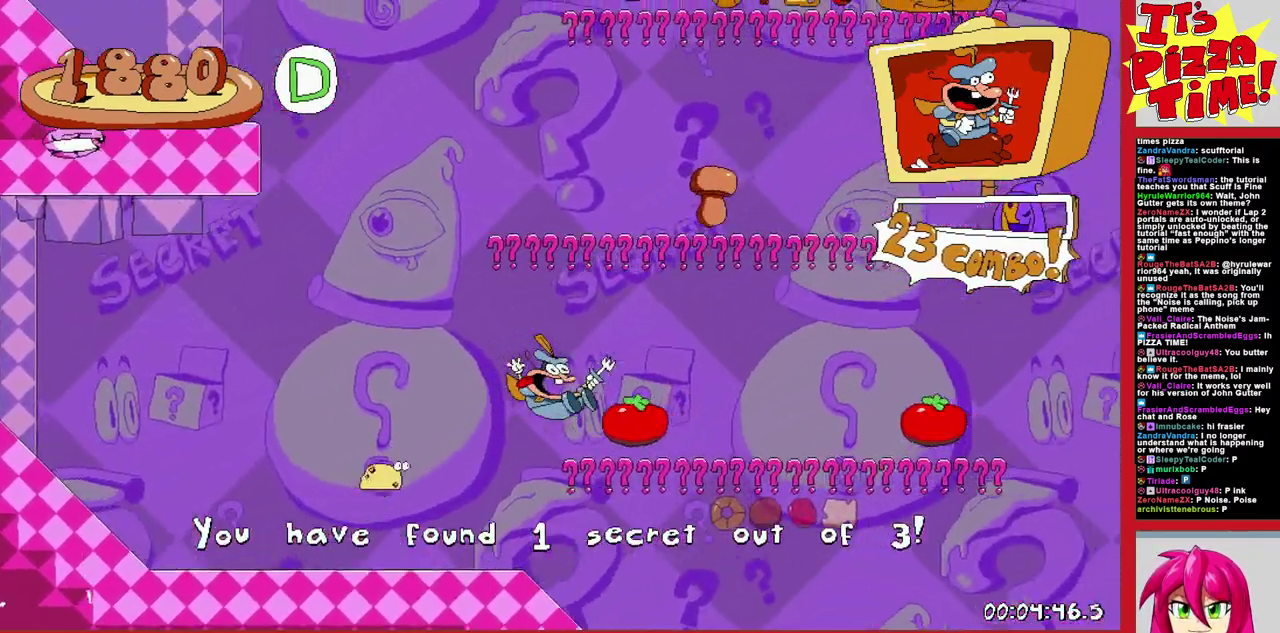
{"buttons": ["DPAD_RIGHT"], "events": [[100, "B", "up"], [167, "B", "down"], [317, "B", "up"]]}
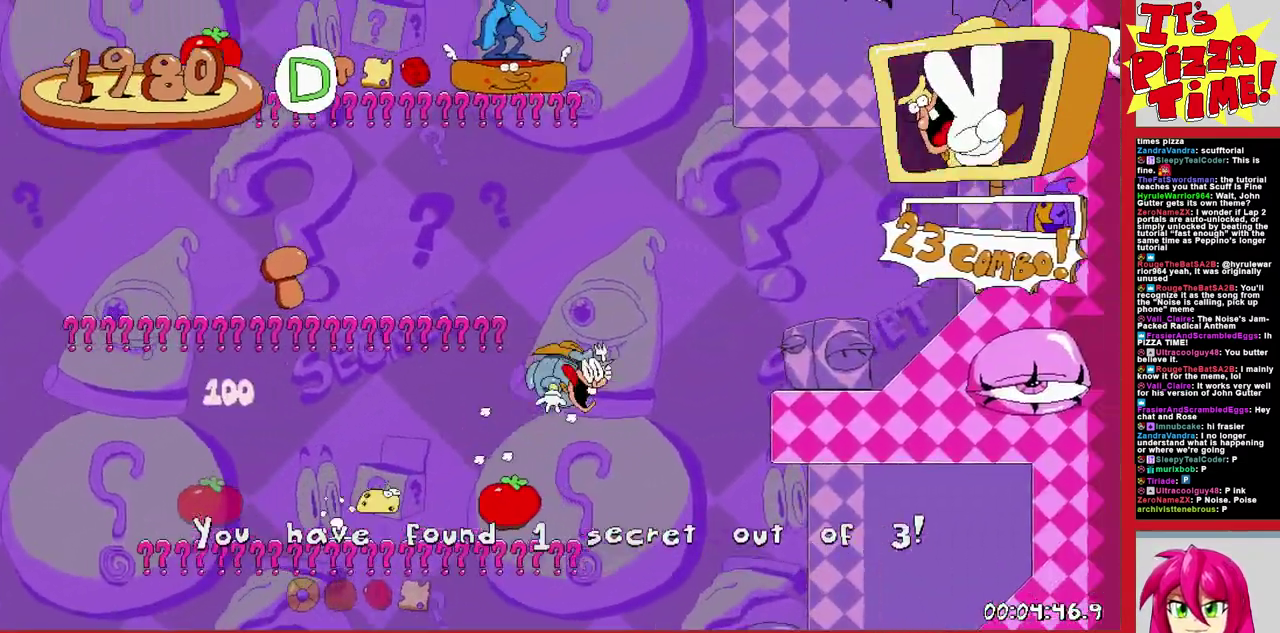
{"buttons": ["B"], "events": [[117, "DPAD_RIGHT", "up"], [500, "B", "down"]]}
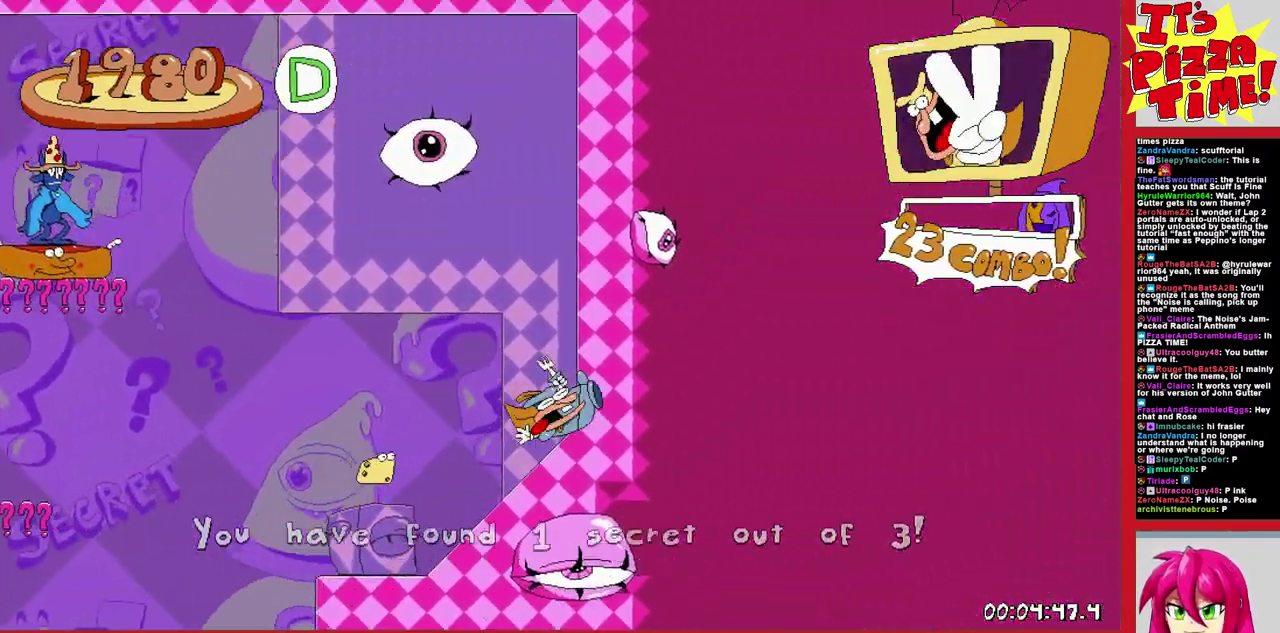
{"buttons": [], "events": [[183, "B", "up"]]}
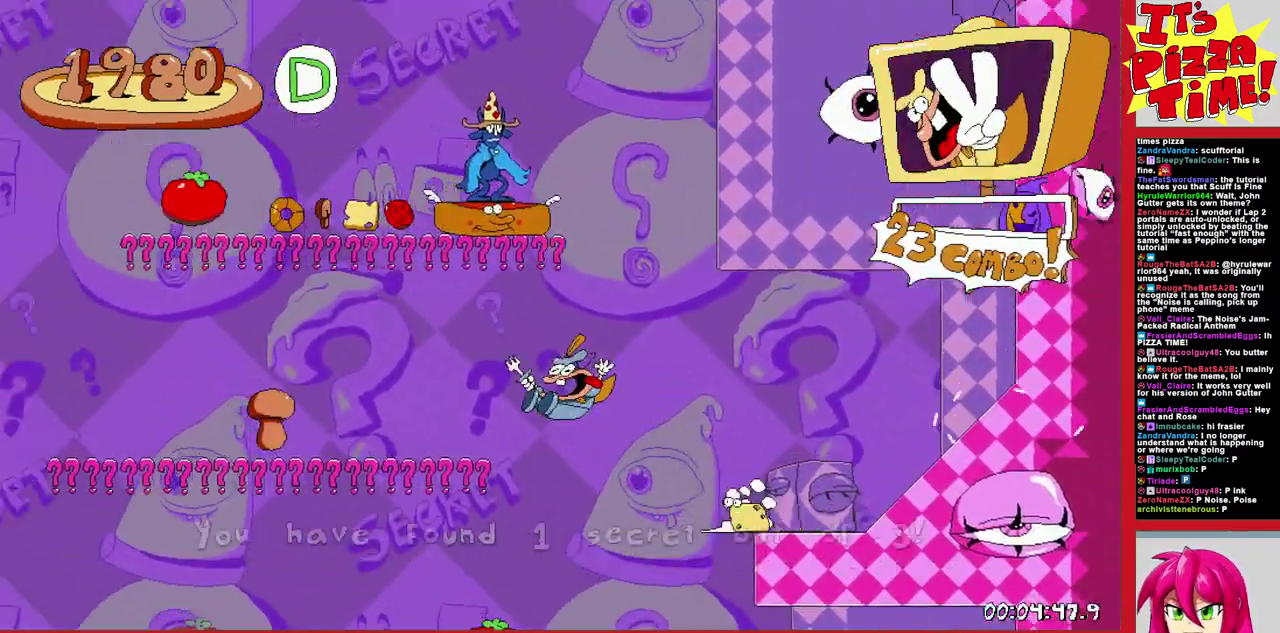
{"buttons": [], "events": [[200, "B", "down"], [467, "B", "up"]]}
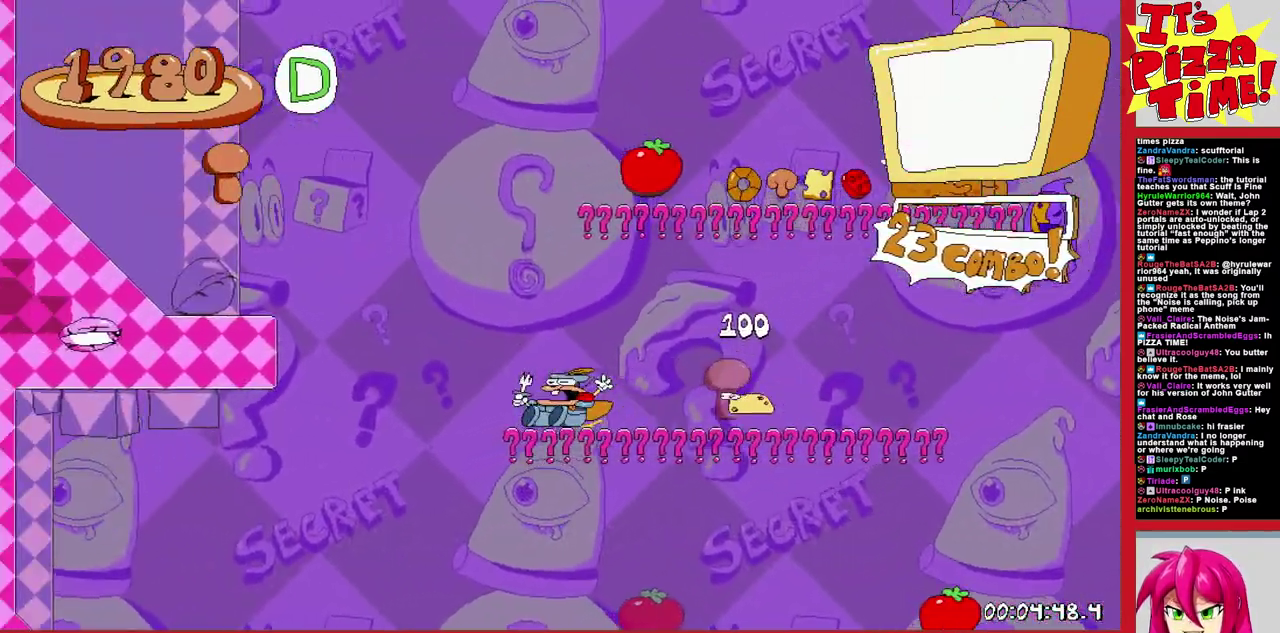
{"buttons": ["B"], "events": [[500, "B", "down"]]}
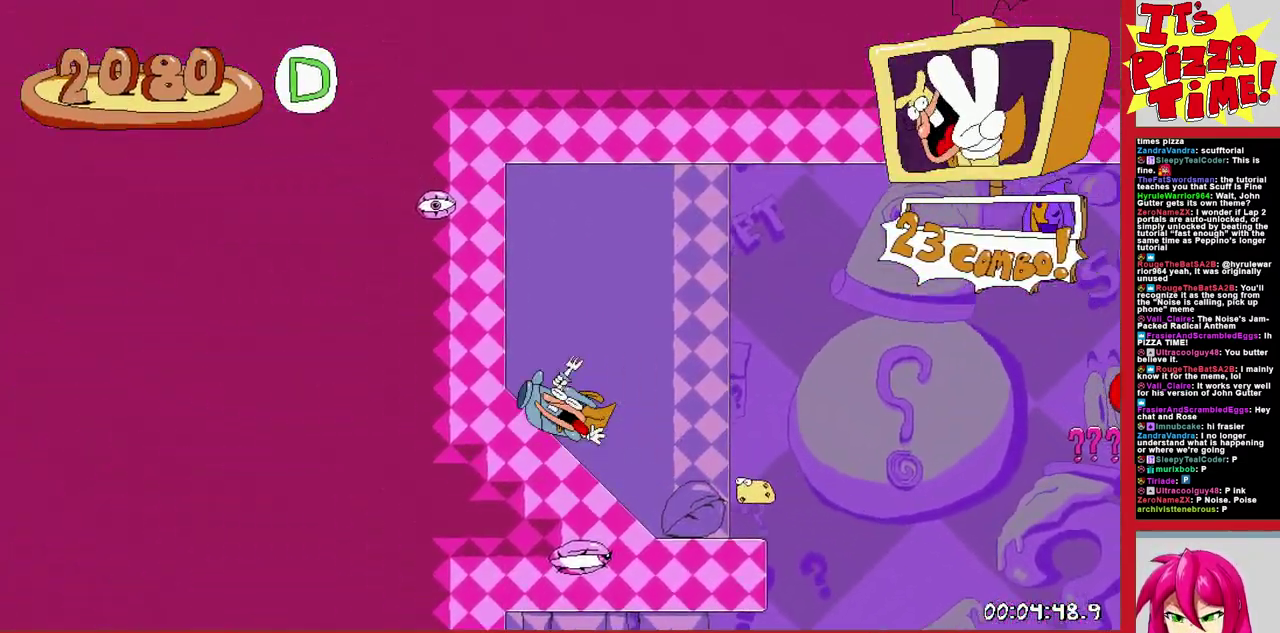
{"buttons": [], "events": [[233, "B", "up"]]}
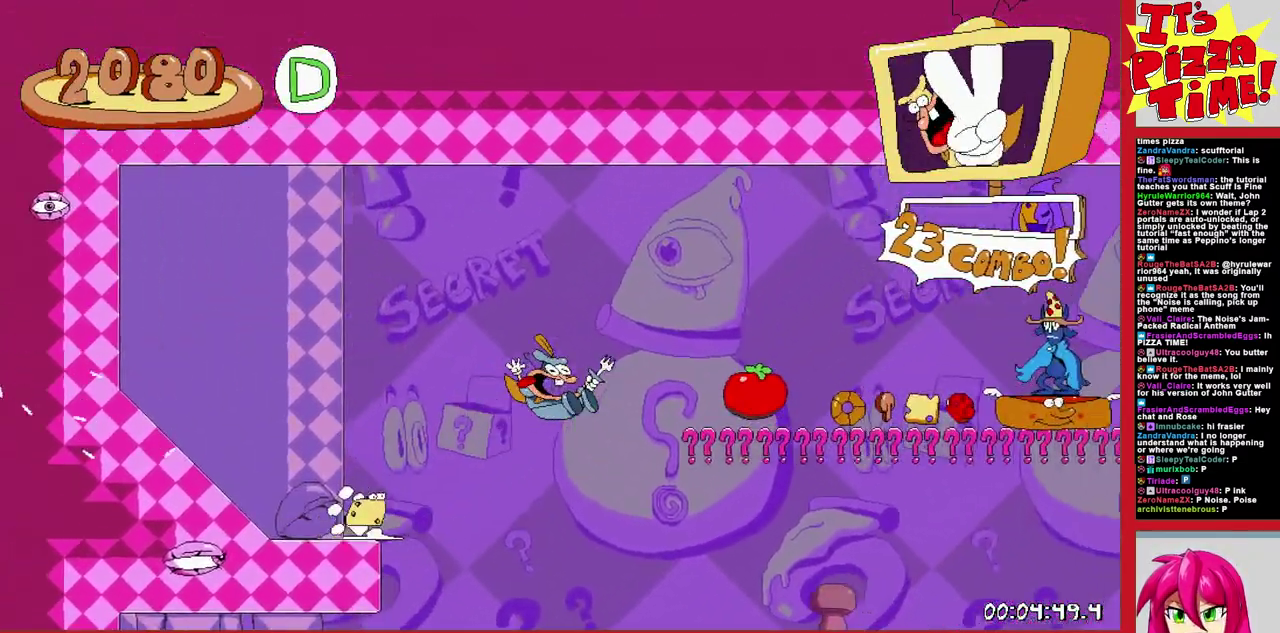
{"buttons": ["DPAD_RIGHT"], "events": [[300, "B", "down"], [417, "B", "up"], [500, "DPAD_RIGHT", "down"]]}
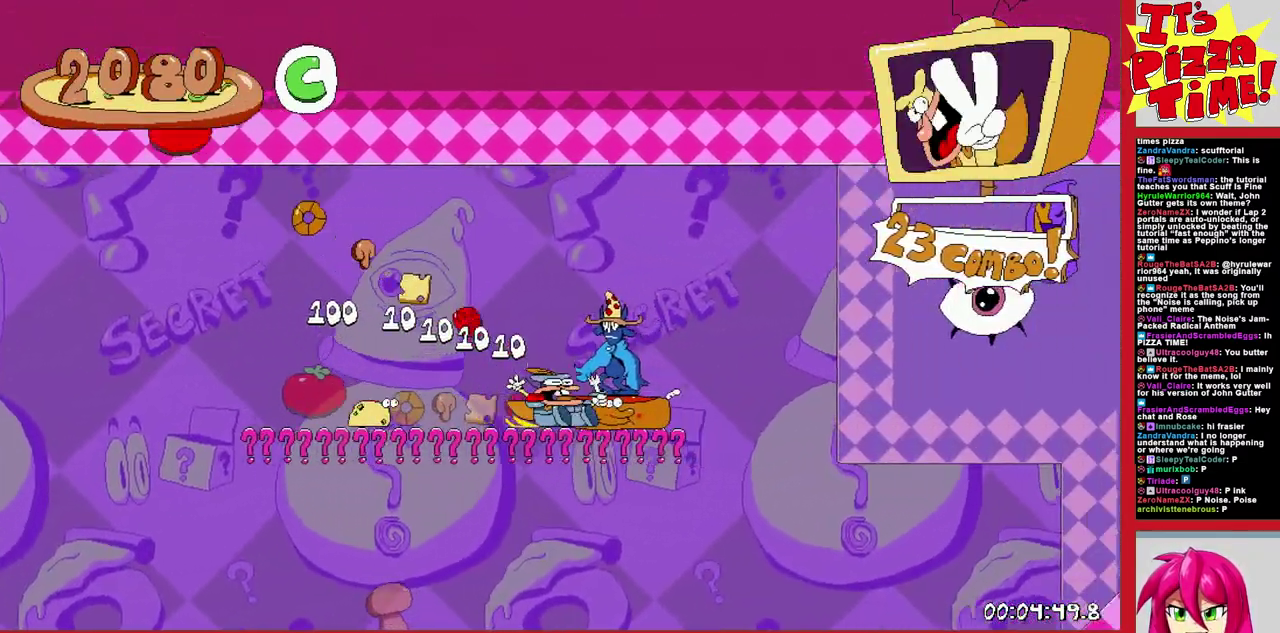
{"buttons": [], "events": [[233, "DPAD_RIGHT", "up"]]}